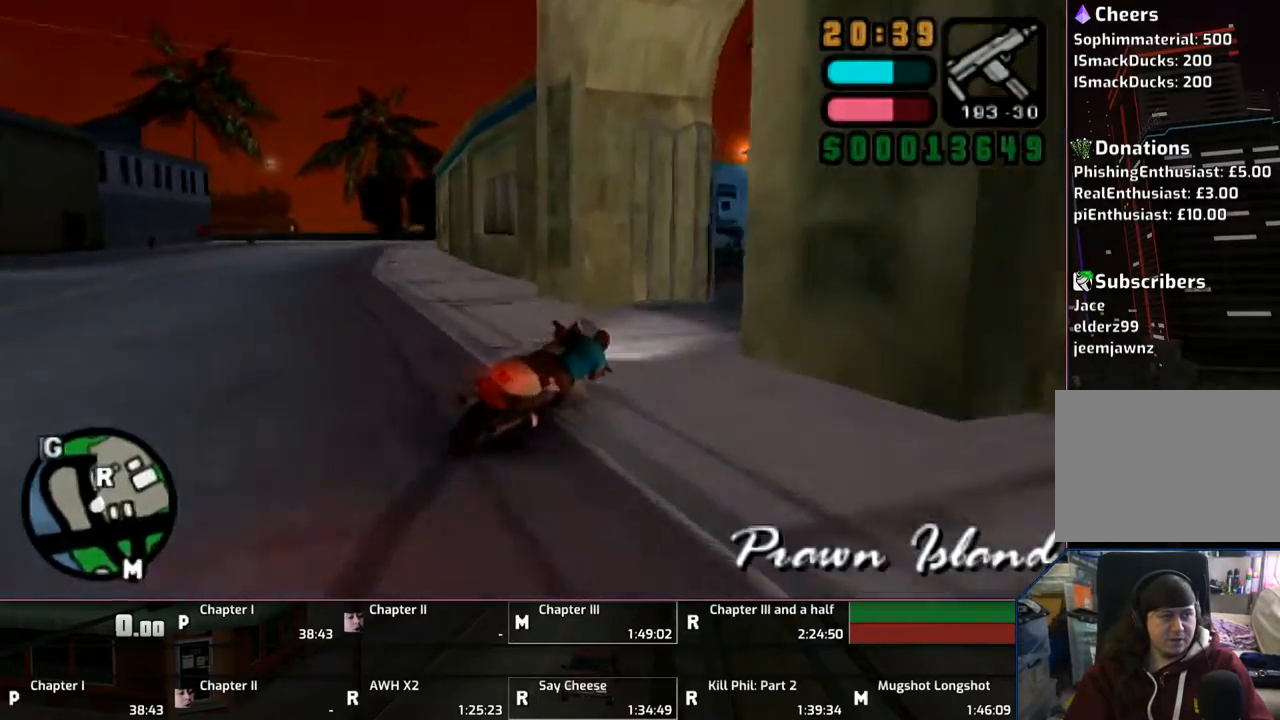
Gameplay with a controller (PlayStation layout); each line is a JSON object with the inputs held at the frame after it. "events" lists button and stick changes between this image and that frame as [ms after this image, input, new state], when the widget could be followed in between. Not read: L2 L3 R2 R3.
{"buttons": [], "left_stick": "left", "right_stick": "center", "events": [[50, "left_stick", "right"], [117, "SQUARE", "down"], [283, "SQUARE", "up"], [417, "left_stick", "left"]]}
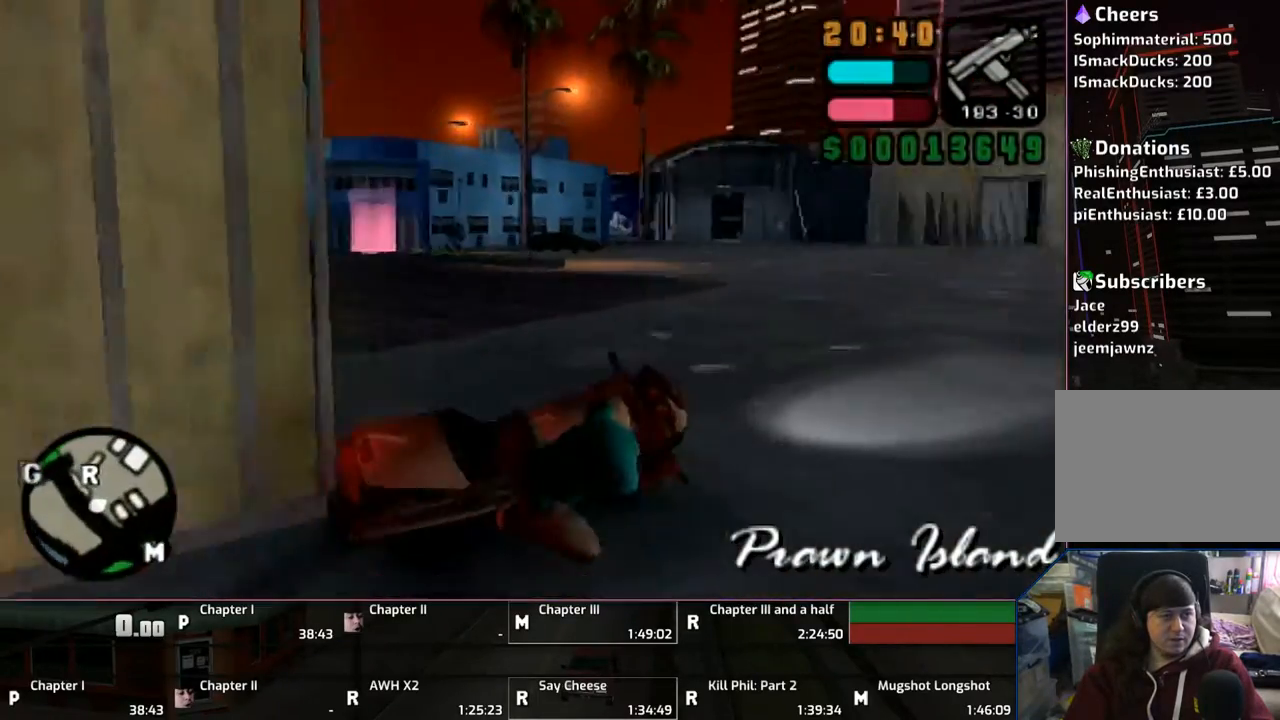
{"buttons": ["L1"], "left_stick": "right", "right_stick": "center", "events": [[217, "left_stick", "center"], [267, "left_stick", "right"], [417, "CROSS", "down"], [417, "R1", "down"], [467, "L1", "down"], [483, "CROSS", "up"], [483, "R1", "up"]]}
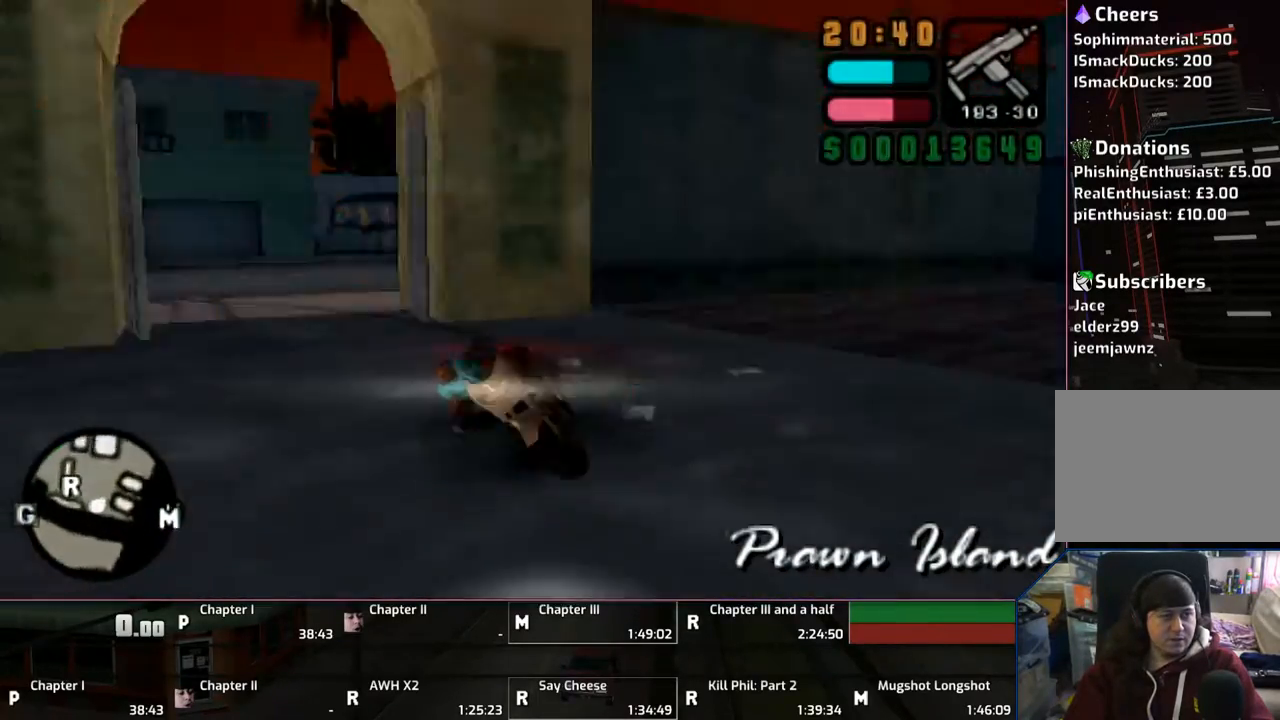
{"buttons": [], "left_stick": "right", "right_stick": "center", "events": [[67, "L1", "up"], [117, "CROSS", "down"], [117, "left_stick", "center"], [267, "left_stick", "right"], [283, "CROSS", "up"], [317, "CROSS", "down"], [467, "CROSS", "up"]]}
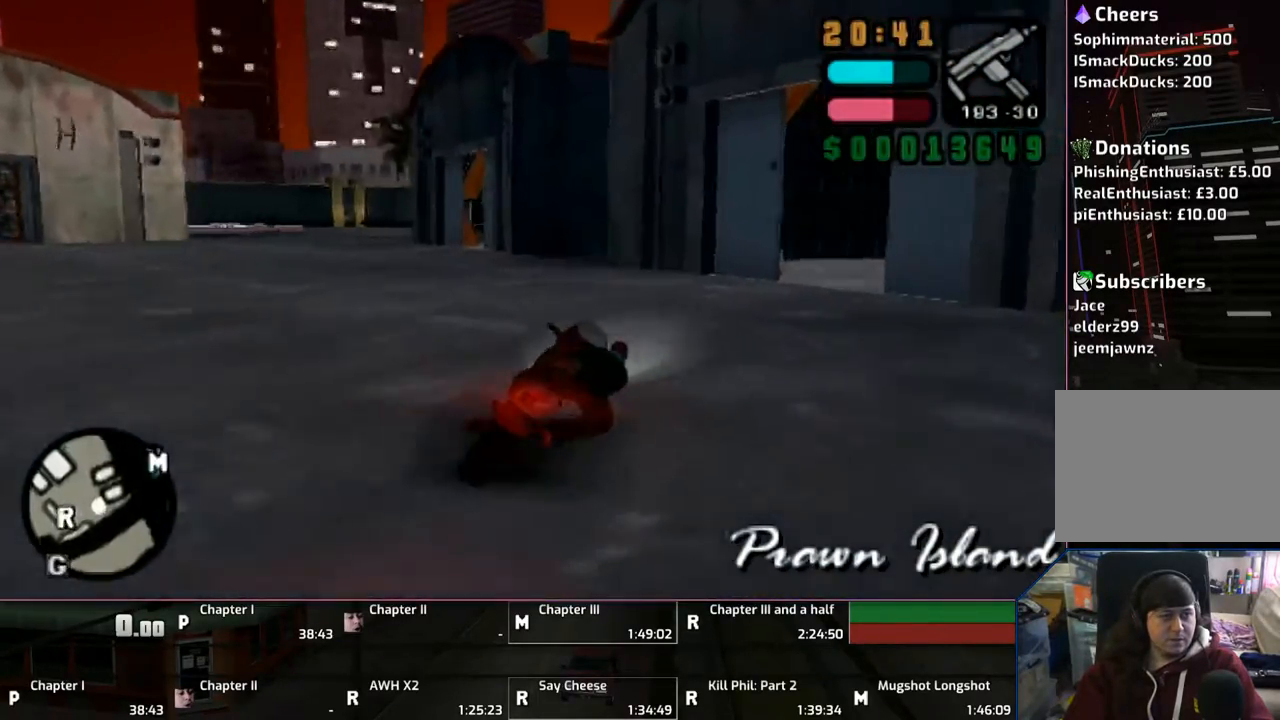
{"buttons": ["CROSS"], "left_stick": "center", "right_stick": "center", "events": [[17, "CROSS", "down"], [83, "left_stick", "center"], [217, "left_stick", "right"], [317, "left_stick", "center"]]}
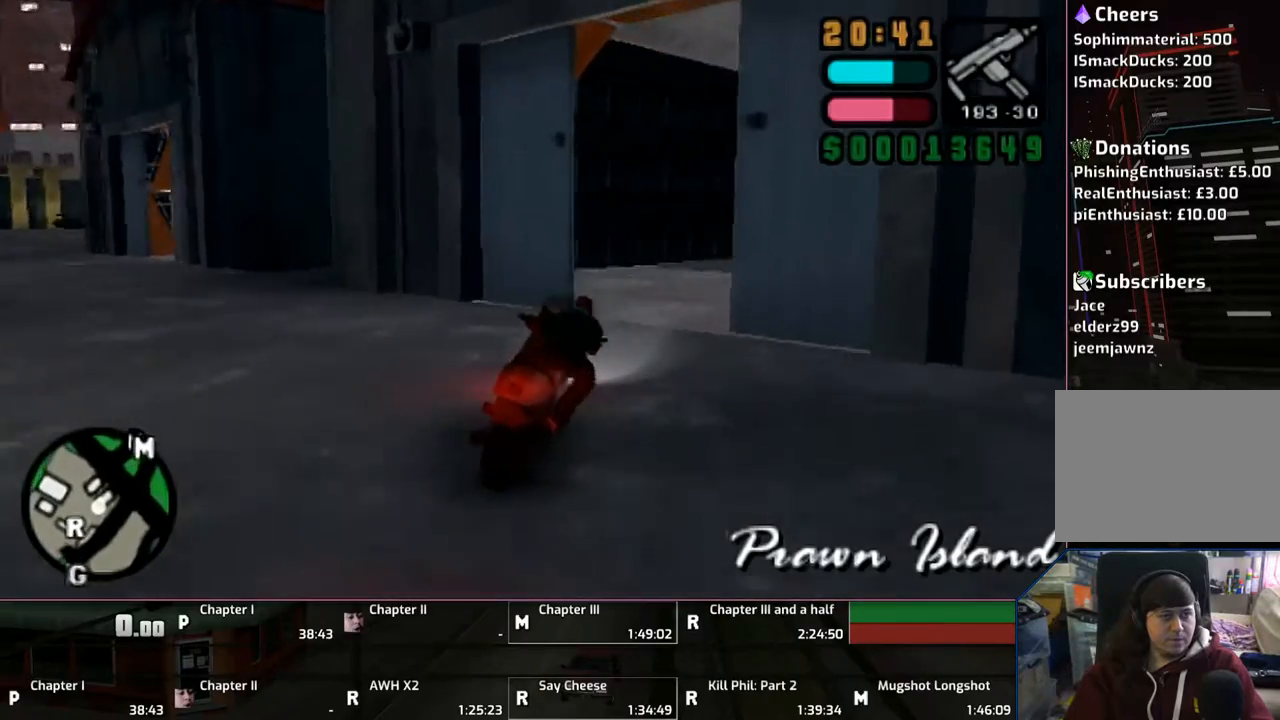
{"buttons": ["SQUARE"], "left_stick": "down-right", "right_stick": "center", "events": [[67, "CROSS", "up"], [167, "SQUARE", "down"], [383, "left_stick", "down-right"]]}
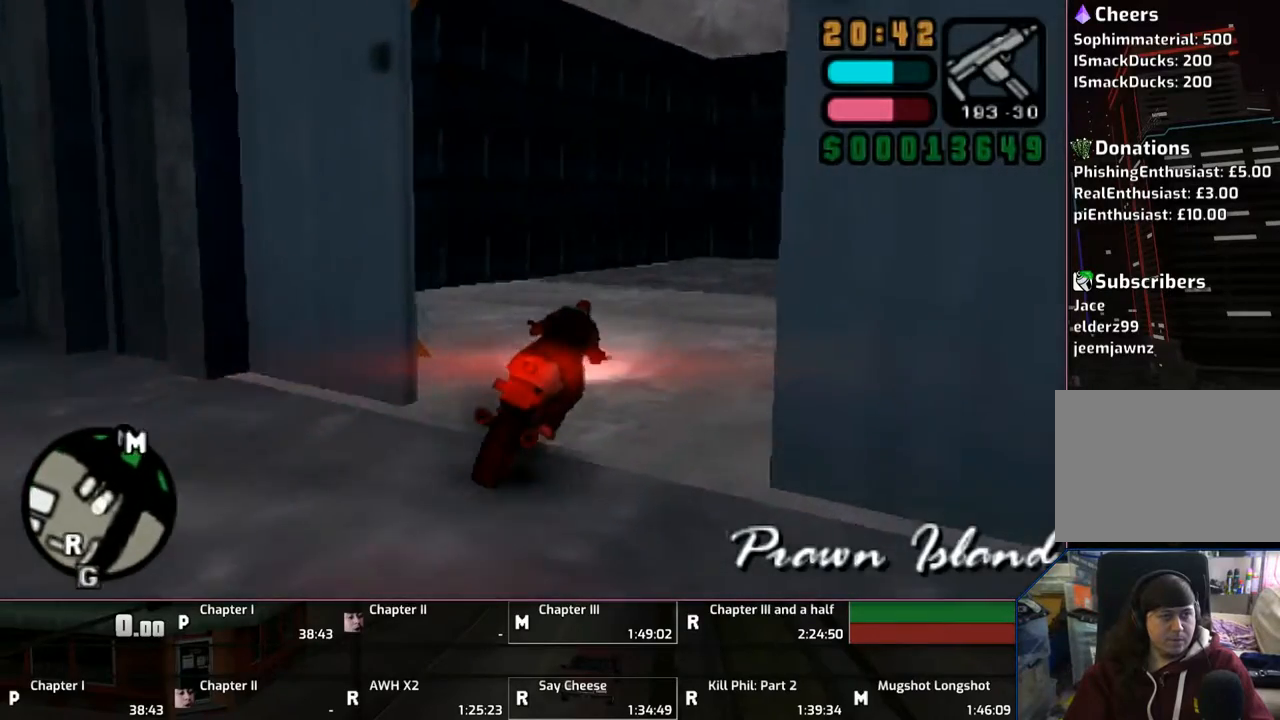
{"buttons": [], "left_stick": "center", "right_stick": "center", "events": [[83, "TRIANGLE", "down"], [167, "SQUARE", "up"], [333, "TRIANGLE", "up"], [333, "left_stick", "center"], [367, "TRIANGLE", "down"], [467, "TRIANGLE", "up"]]}
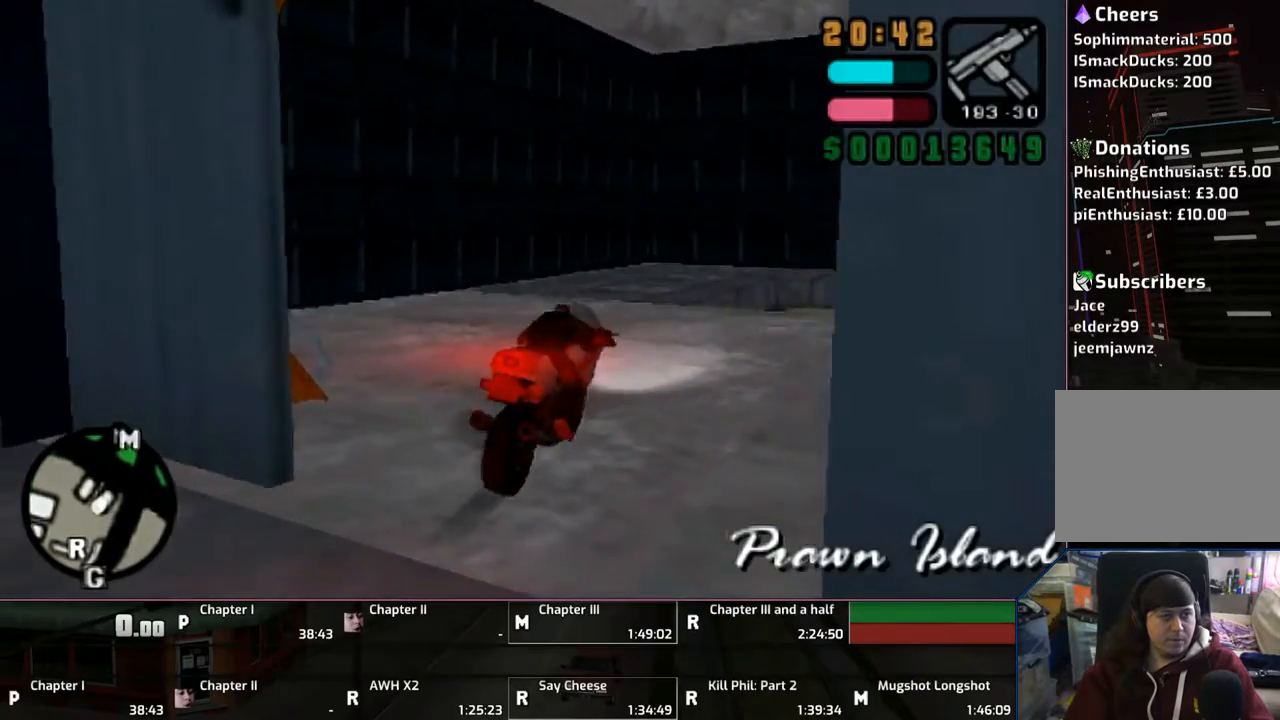
{"buttons": ["CROSS"], "left_stick": "left", "right_stick": "center", "events": [[17, "TRIANGLE", "down"], [117, "TRIANGLE", "up"], [167, "left_stick", "left"], [267, "CROSS", "down"]]}
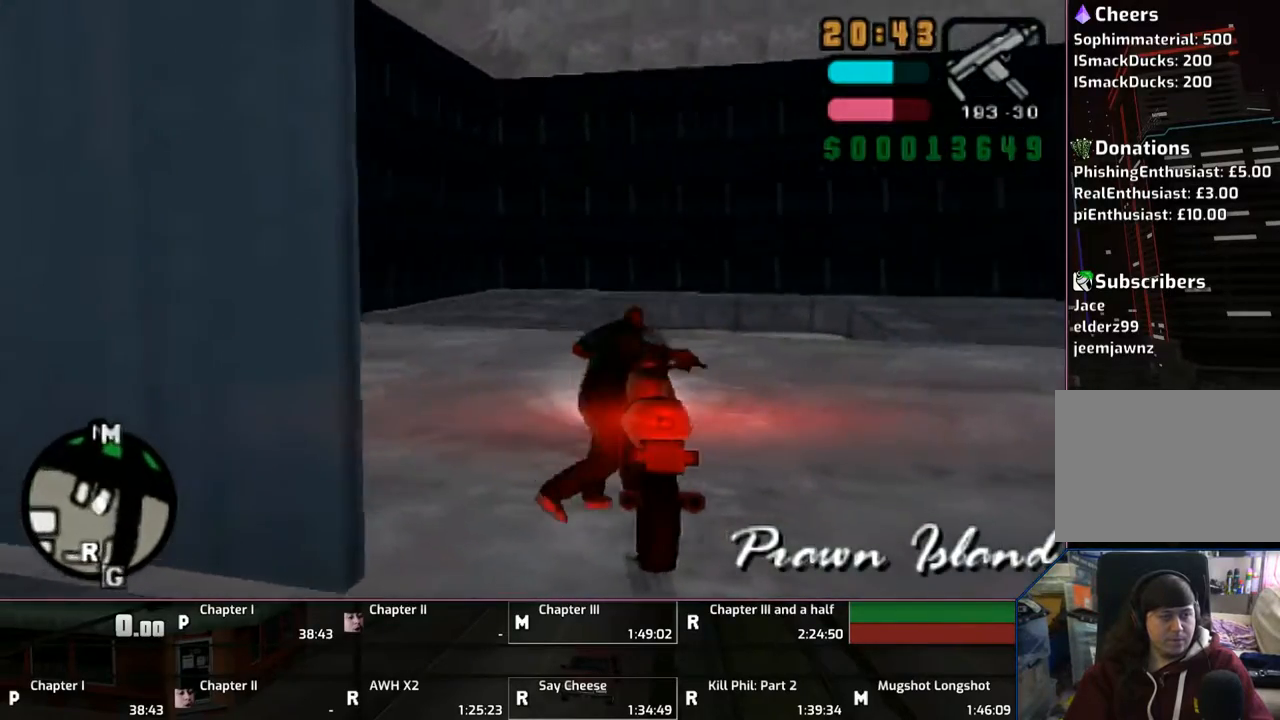
{"buttons": ["CROSS", "L1"], "left_stick": "left", "right_stick": "center", "events": [[217, "L1", "down"]]}
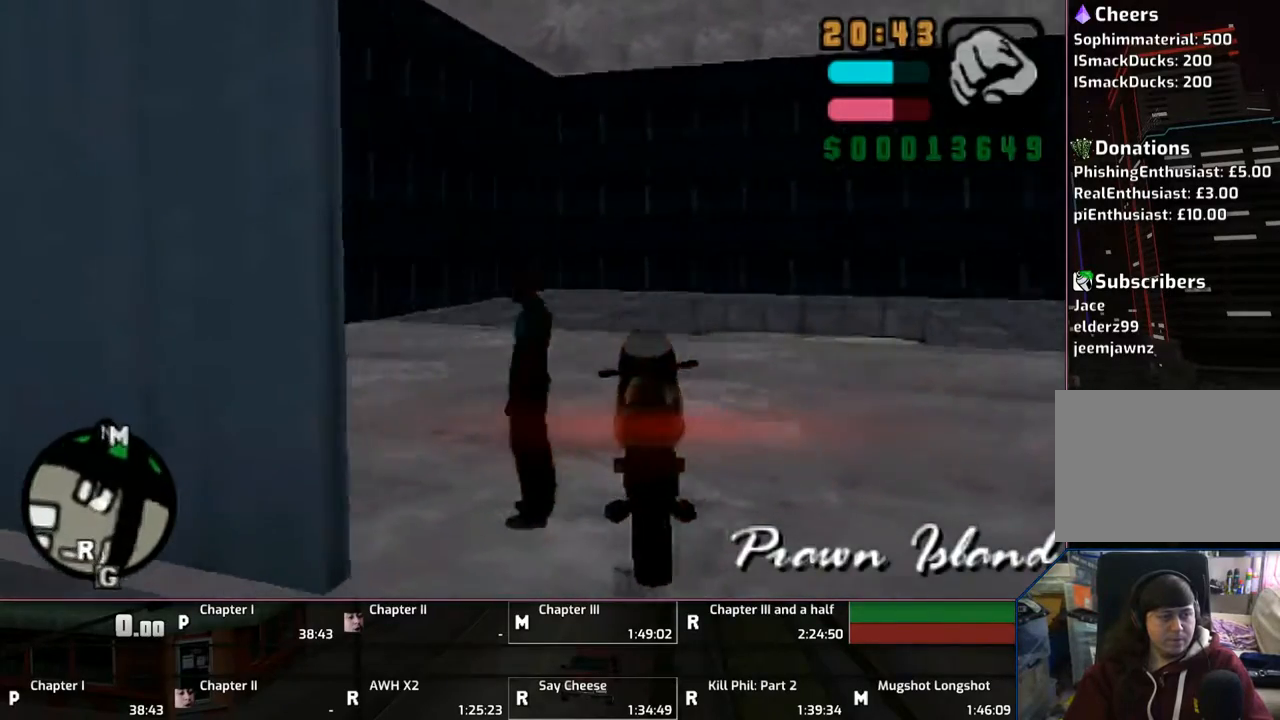
{"buttons": ["CROSS", "L1"], "left_stick": "up", "right_stick": "center", "events": [[383, "left_stick", "up"]]}
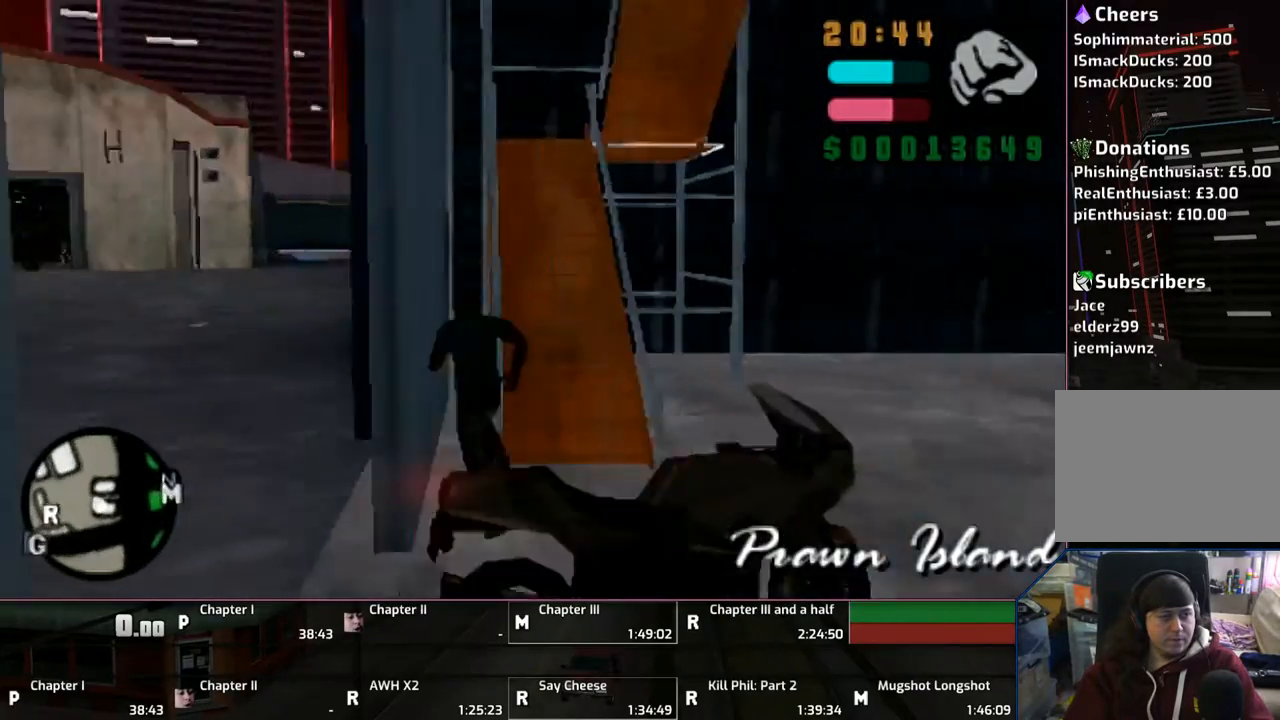
{"buttons": ["CROSS", "L1"], "left_stick": "up", "right_stick": "center", "events": [[67, "CROSS", "up"], [83, "CROSS", "down"], [417, "CROSS", "up"], [467, "CROSS", "down"]]}
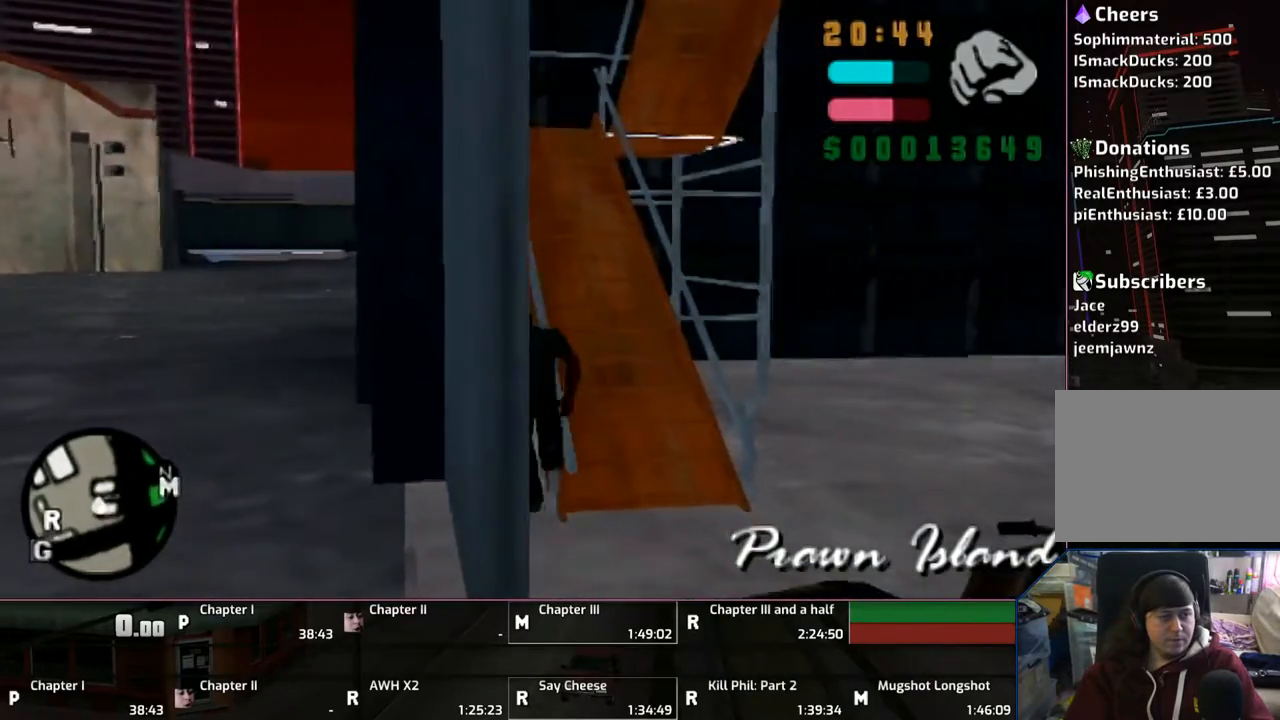
{"buttons": ["L1"], "left_stick": "up", "right_stick": "center", "events": [[17, "left_stick", "up-right"], [117, "CROSS", "up"], [133, "CROSS", "down"], [267, "CROSS", "up"], [283, "CROSS", "down"], [283, "left_stick", "up-left"], [417, "CROSS", "up"], [467, "left_stick", "up"]]}
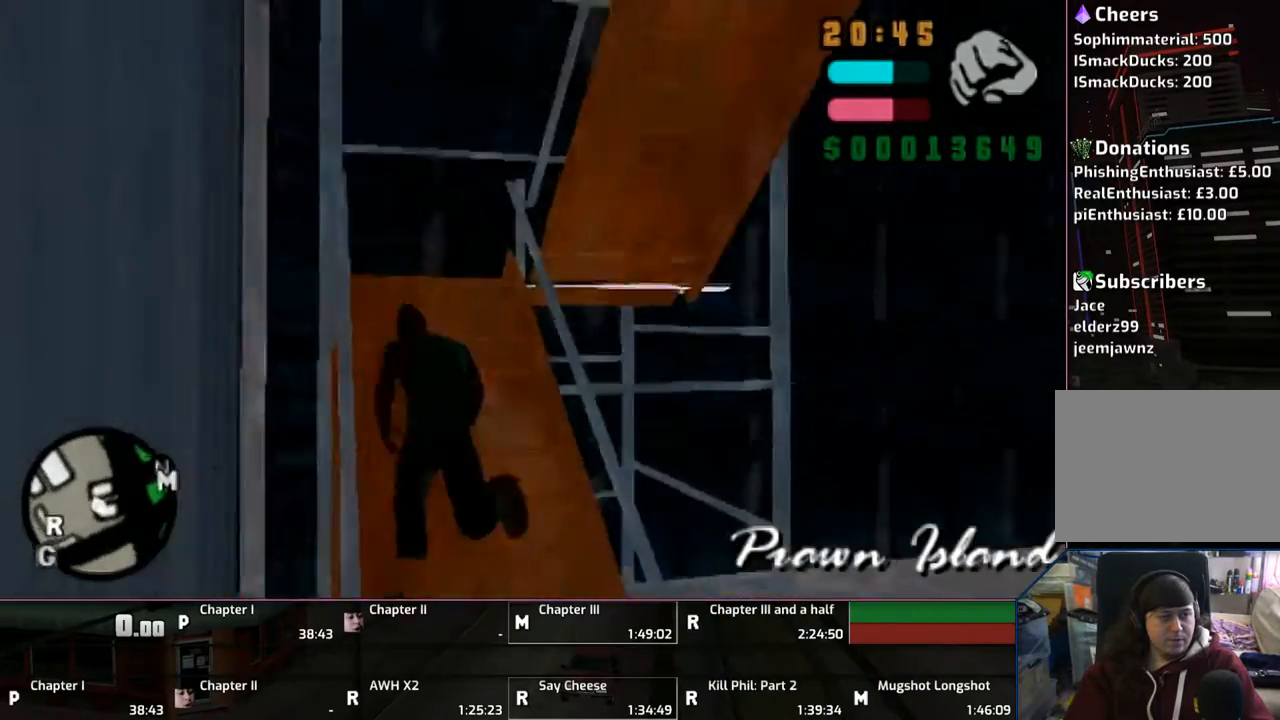
{"buttons": ["CROSS", "L1"], "left_stick": "right", "right_stick": "center", "events": [[17, "CROSS", "down"], [83, "CROSS", "up"], [167, "CROSS", "down"], [267, "CROSS", "up"], [317, "CROSS", "down"], [383, "left_stick", "right"], [417, "CROSS", "up"], [483, "CROSS", "down"]]}
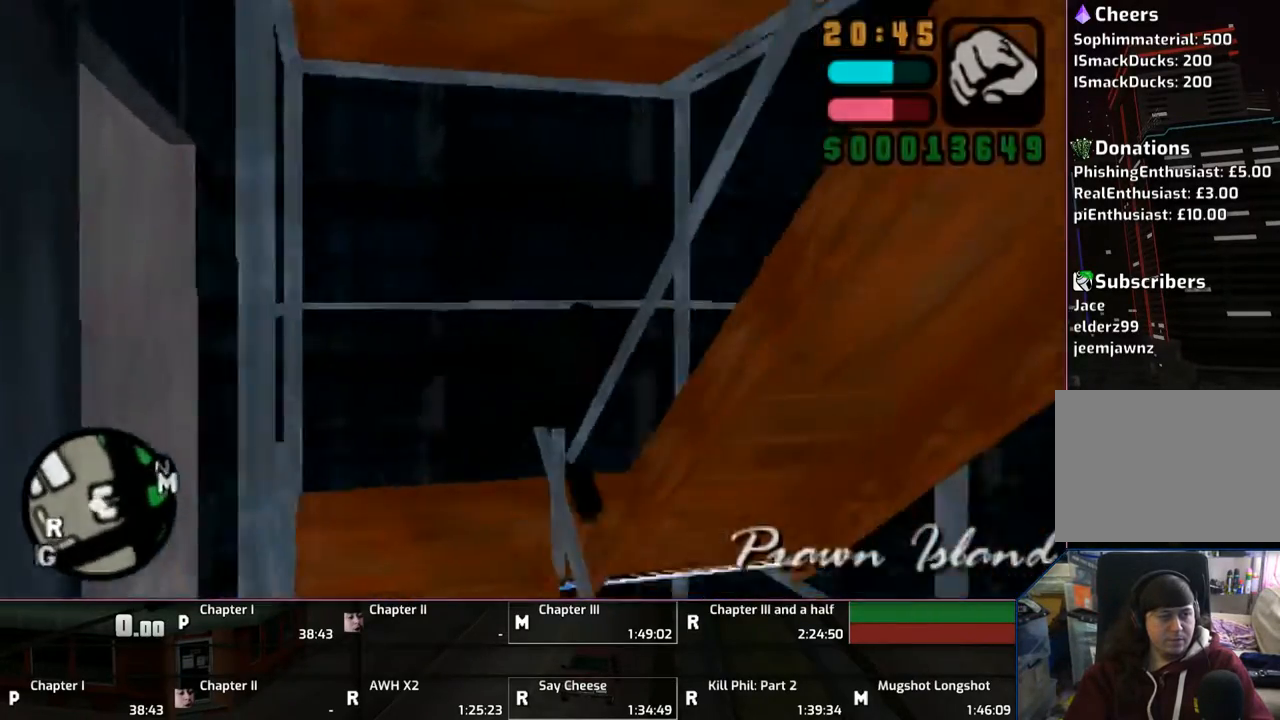
{"buttons": ["L1"], "left_stick": "right", "right_stick": "center", "events": [[117, "CROSS", "up"], [167, "CROSS", "down"], [283, "CROSS", "up"], [317, "CROSS", "down"], [467, "CROSS", "up"]]}
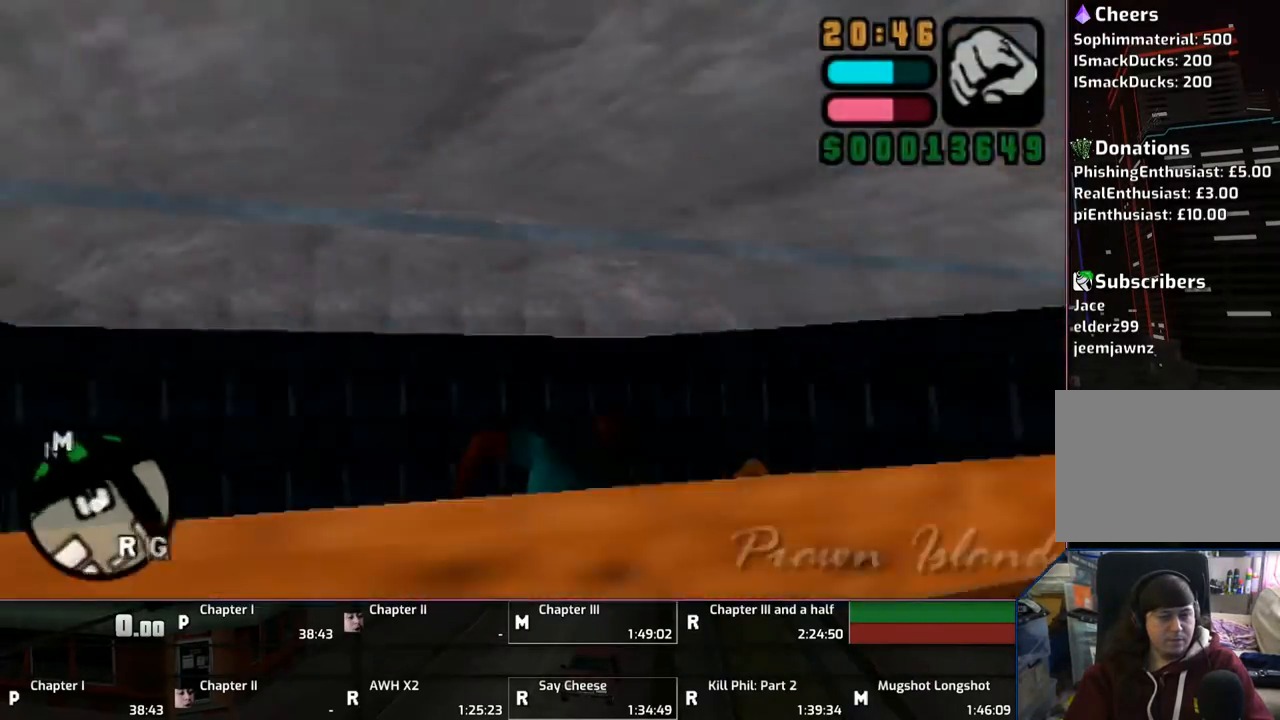
{"buttons": ["L1"], "left_stick": "up", "right_stick": "center", "events": [[17, "CROSS", "down"], [100, "left_stick", "up-right"], [117, "CROSS", "up"], [183, "CROSS", "down"], [283, "left_stick", "up"], [317, "CROSS", "up"], [367, "CROSS", "down"], [483, "CROSS", "up"]]}
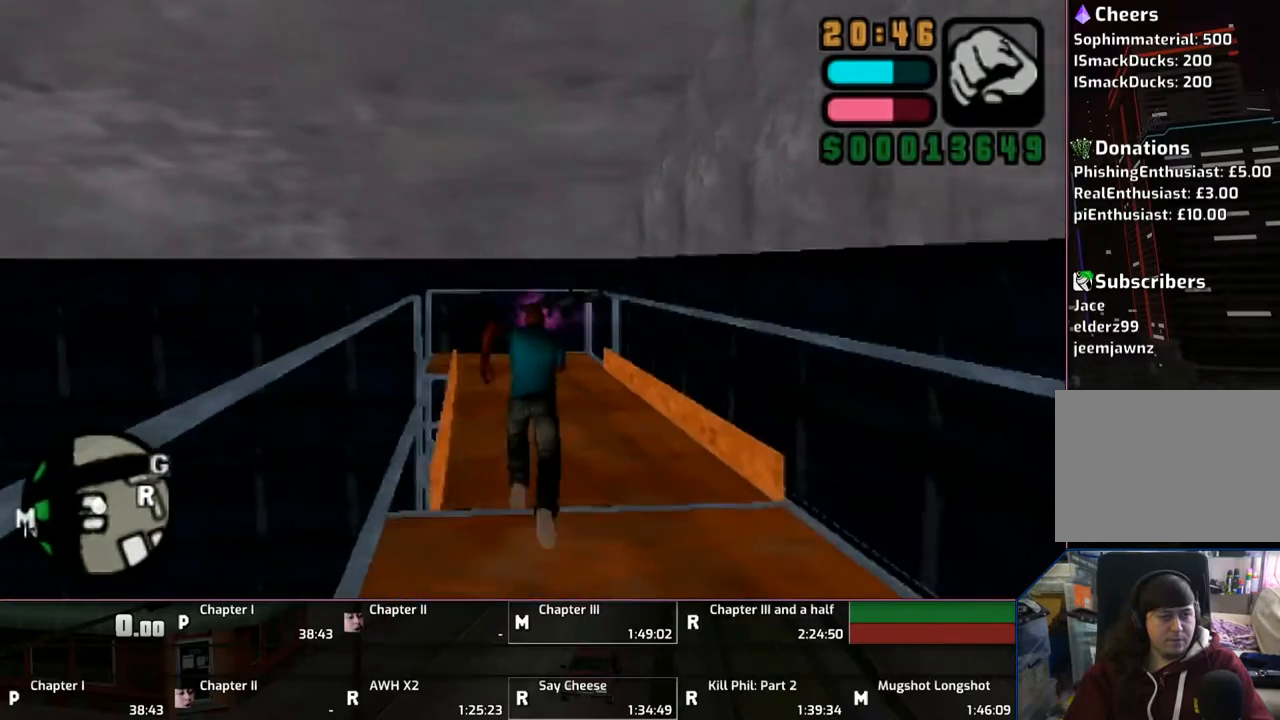
{"buttons": ["CROSS", "L1"], "left_stick": "up", "right_stick": "center", "events": [[67, "CROSS", "down"], [167, "CROSS", "up"], [217, "CROSS", "down"], [383, "CROSS", "up"], [417, "CROSS", "down"]]}
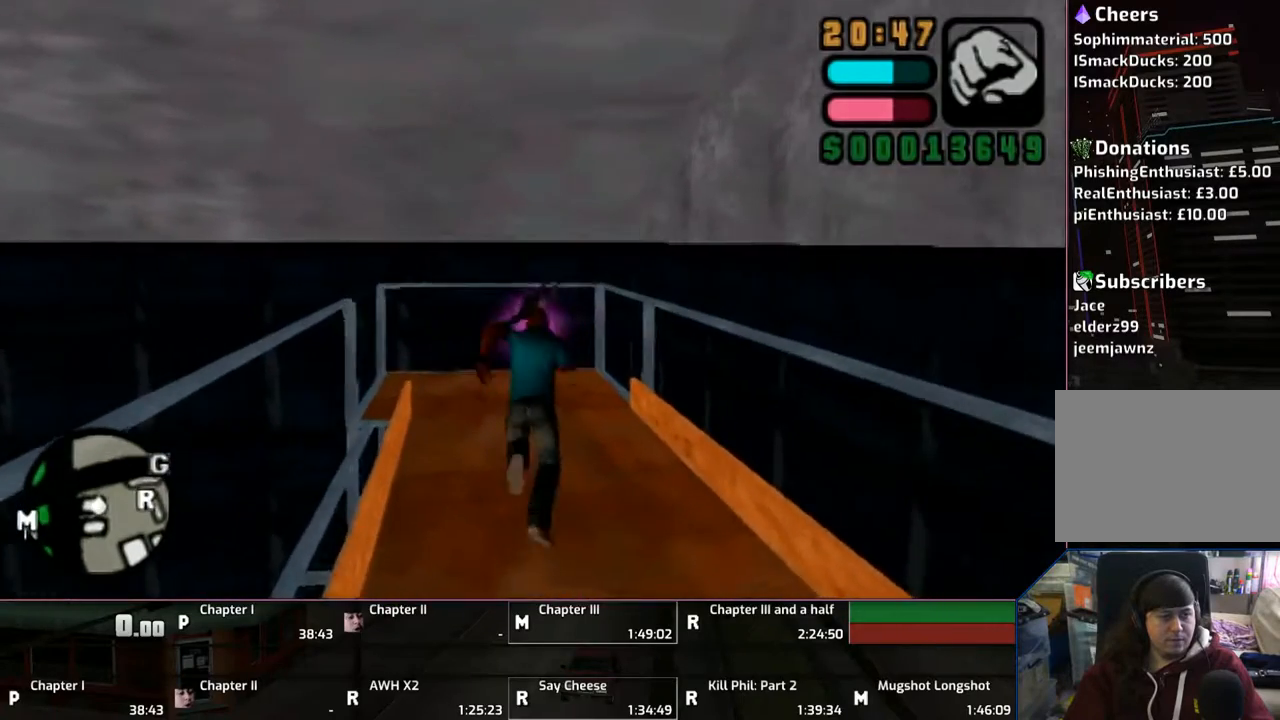
{"buttons": ["CROSS", "L1"], "left_stick": "up-left", "right_stick": "center", "events": [[67, "CROSS", "up"], [83, "CROSS", "down"], [267, "CROSS", "up"], [317, "CROSS", "down"], [417, "CROSS", "up"], [467, "CROSS", "down"], [467, "left_stick", "up-left"]]}
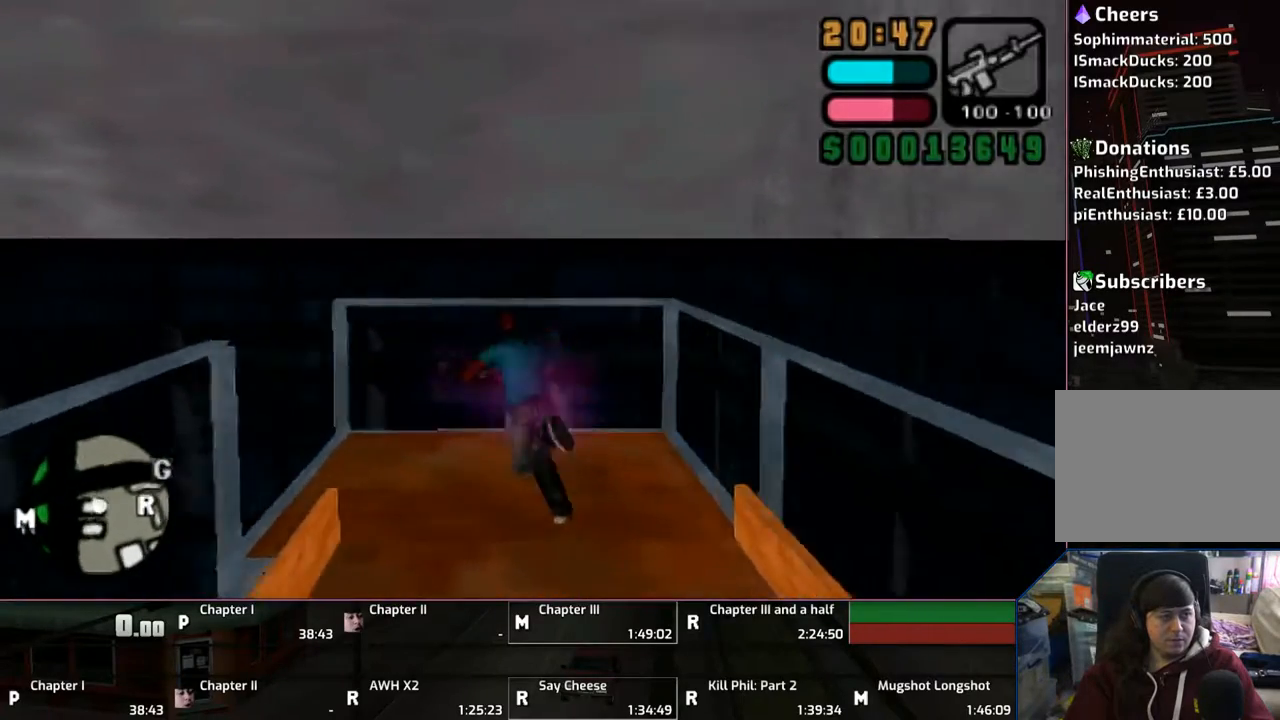
{"buttons": [], "left_stick": "left", "right_stick": "center", "events": [[83, "CROSS", "up"], [83, "left_stick", "left"], [167, "CROSS", "down"], [283, "CROSS", "up"], [317, "L1", "up"]]}
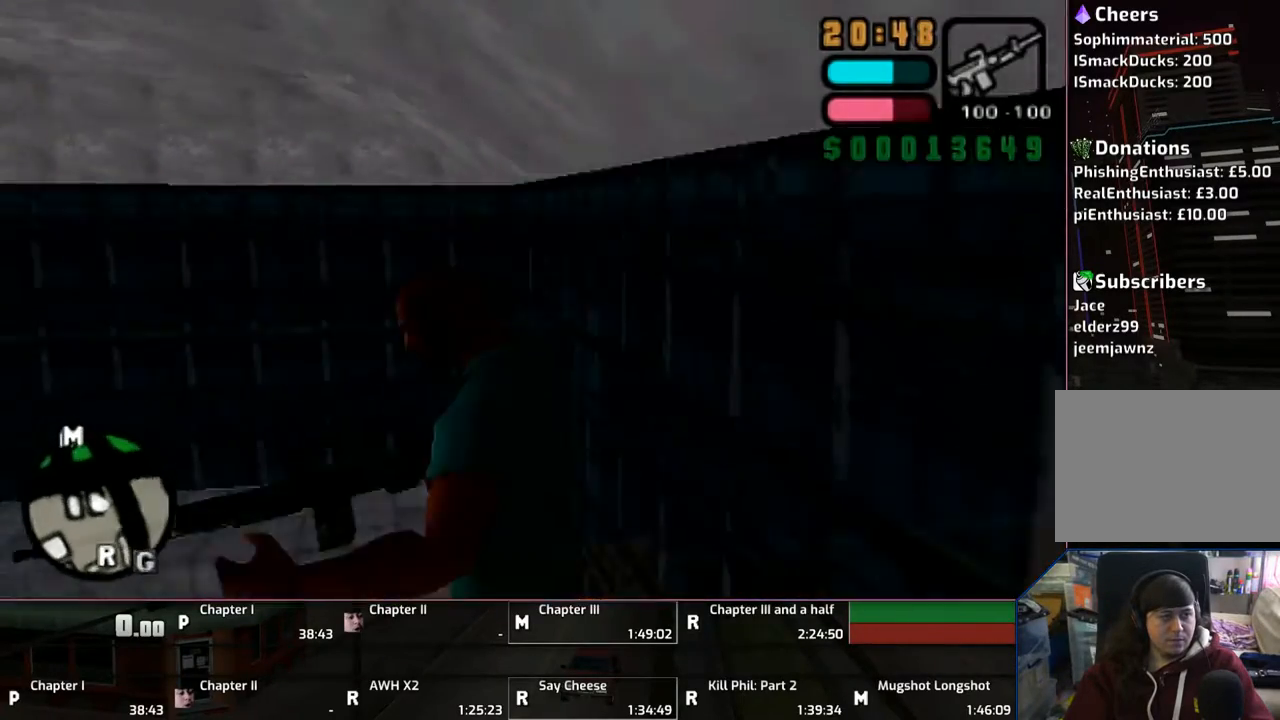
{"buttons": ["CROSS"], "left_stick": "left", "right_stick": "center", "events": [[183, "CROSS", "down"], [317, "CROSS", "up"], [417, "CROSS", "down"]]}
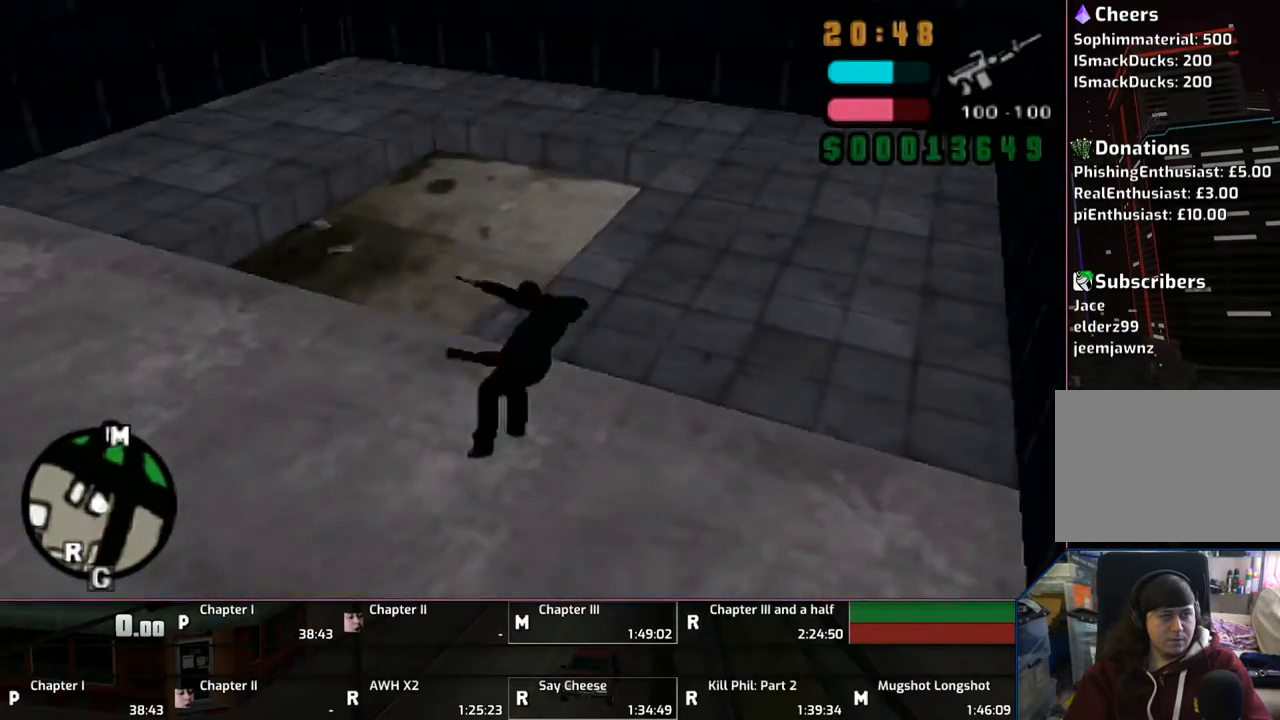
{"buttons": ["CROSS"], "left_stick": "left", "right_stick": "center", "events": [[17, "CROSS", "up"], [117, "CROSS", "down"], [150, "CROSS", "up"], [150, "DPAD_RIGHT", "down"], [217, "CROSS", "down"], [283, "DPAD_RIGHT", "up"], [317, "CROSS", "up"], [383, "CROSS", "down"]]}
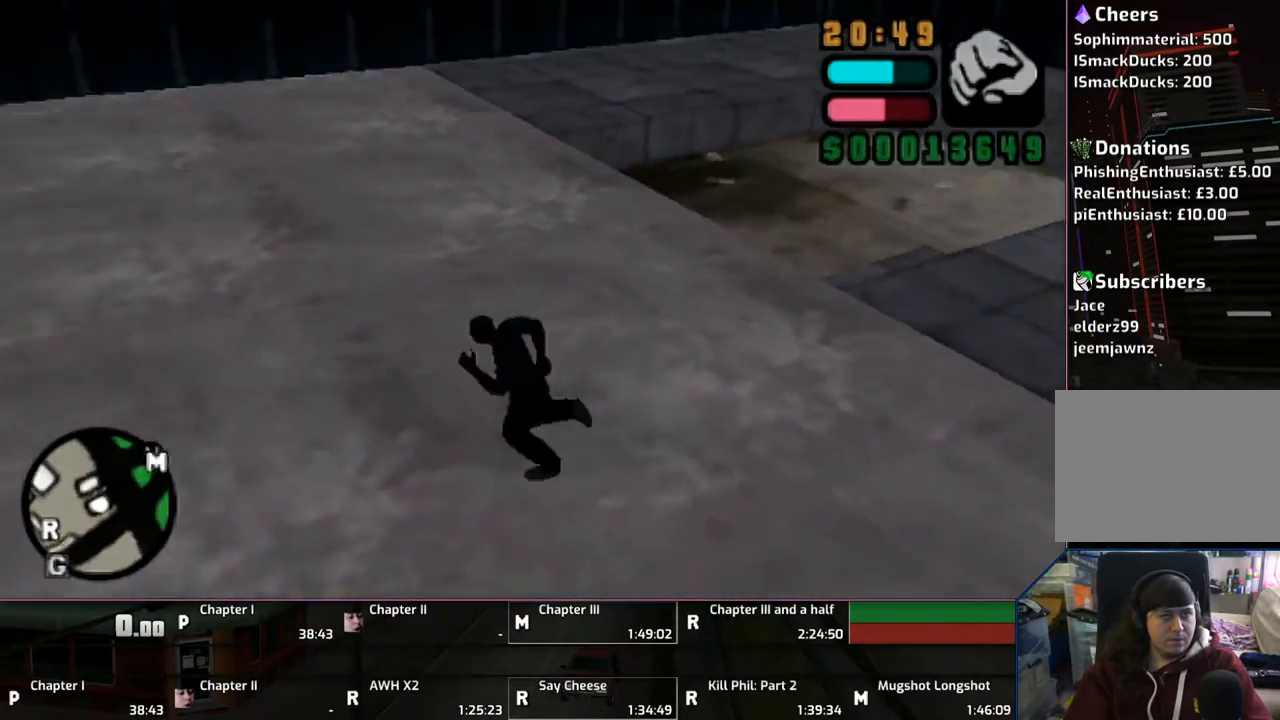
{"buttons": ["CROSS"], "left_stick": "up", "right_stick": "center", "events": [[217, "left_stick", "up-left"], [433, "left_stick", "up"]]}
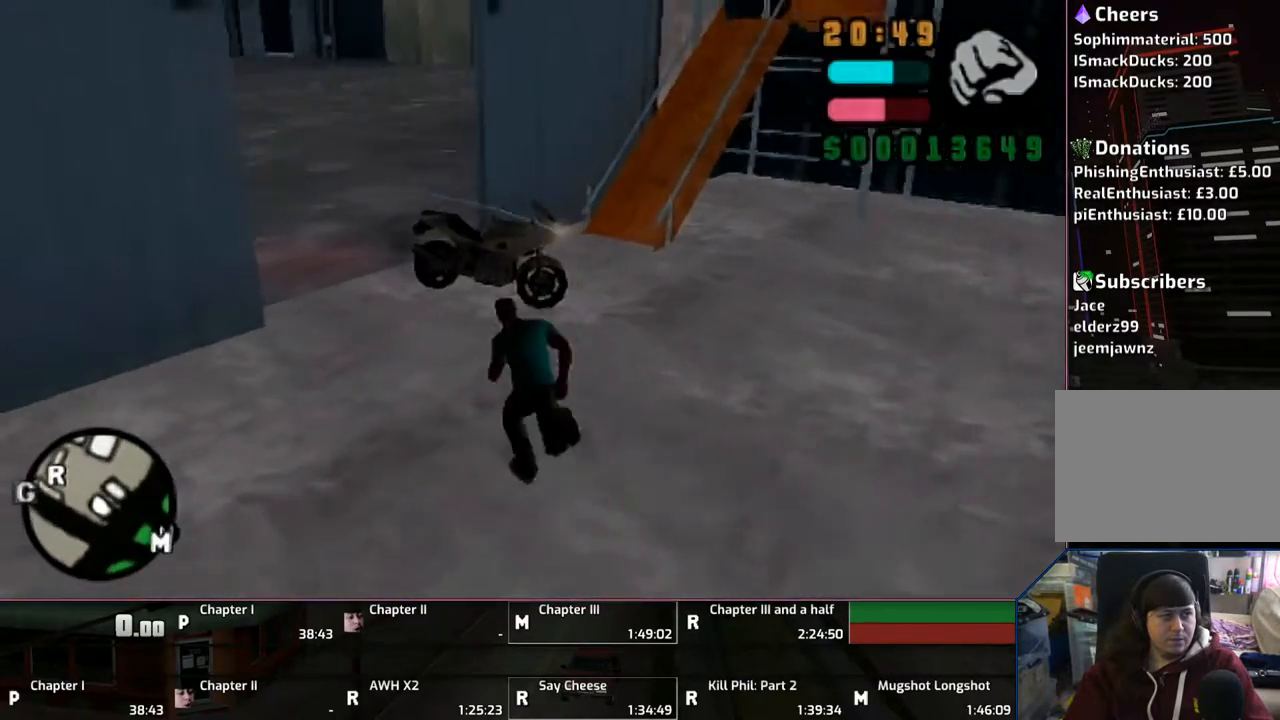
{"buttons": [], "left_stick": "center", "right_stick": "center", "events": [[167, "TRIANGLE", "down"], [317, "CROSS", "up"], [317, "TRIANGLE", "up"], [417, "TRIANGLE", "down"], [467, "TRIANGLE", "up"], [467, "left_stick", "center"]]}
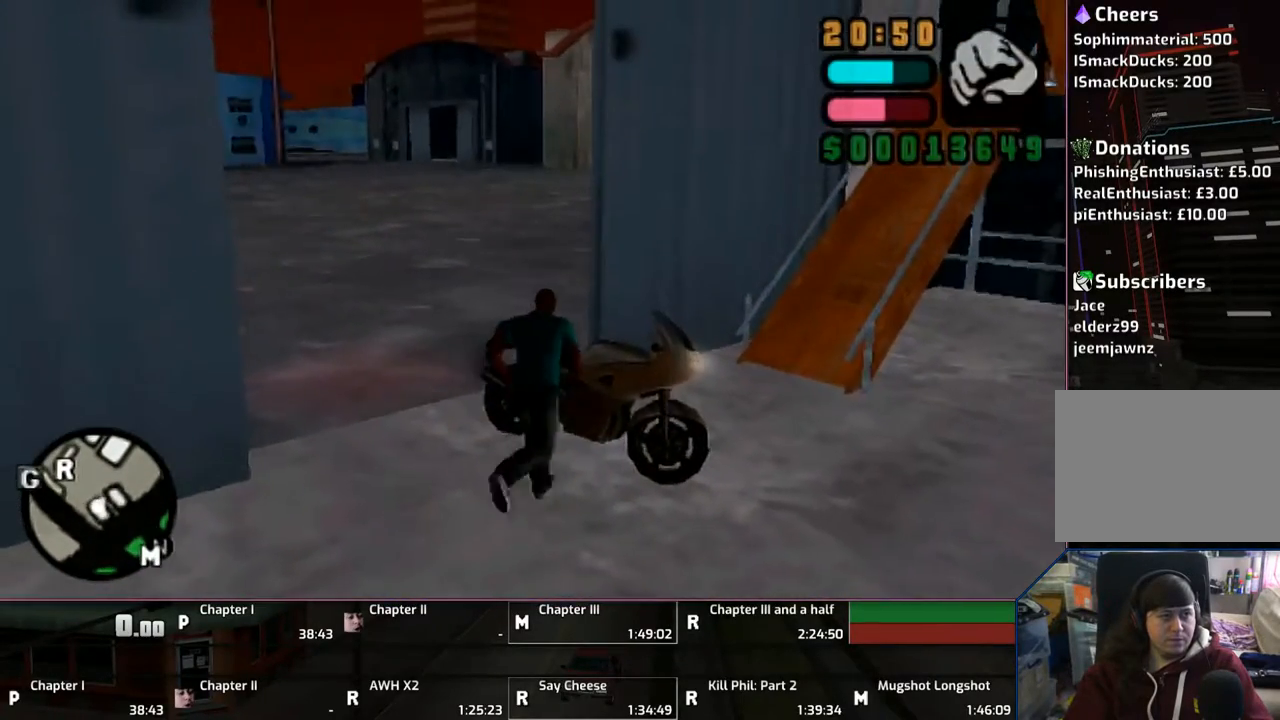
{"buttons": [], "left_stick": "center", "right_stick": "center", "events": [[17, "TRIANGLE", "down"], [117, "TRIANGLE", "up"]]}
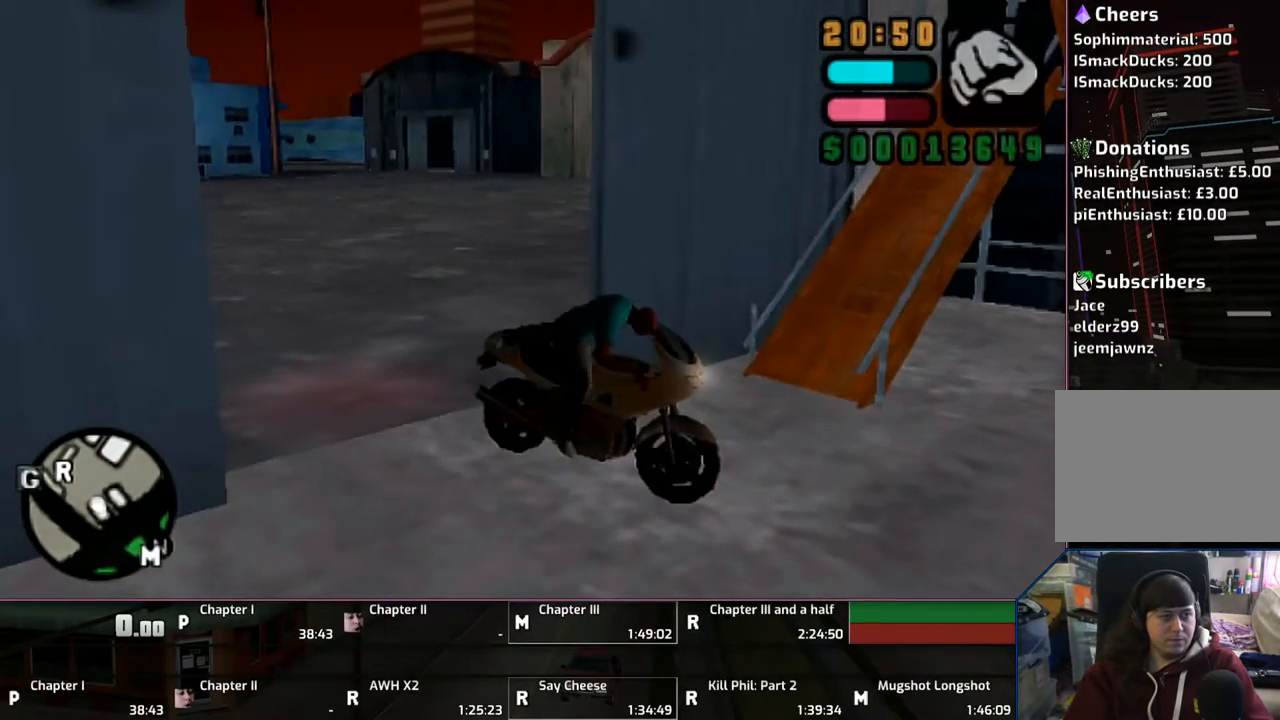
{"buttons": ["CROSS"], "left_stick": "left", "right_stick": "center", "events": [[217, "CROSS", "down"], [283, "left_stick", "left"]]}
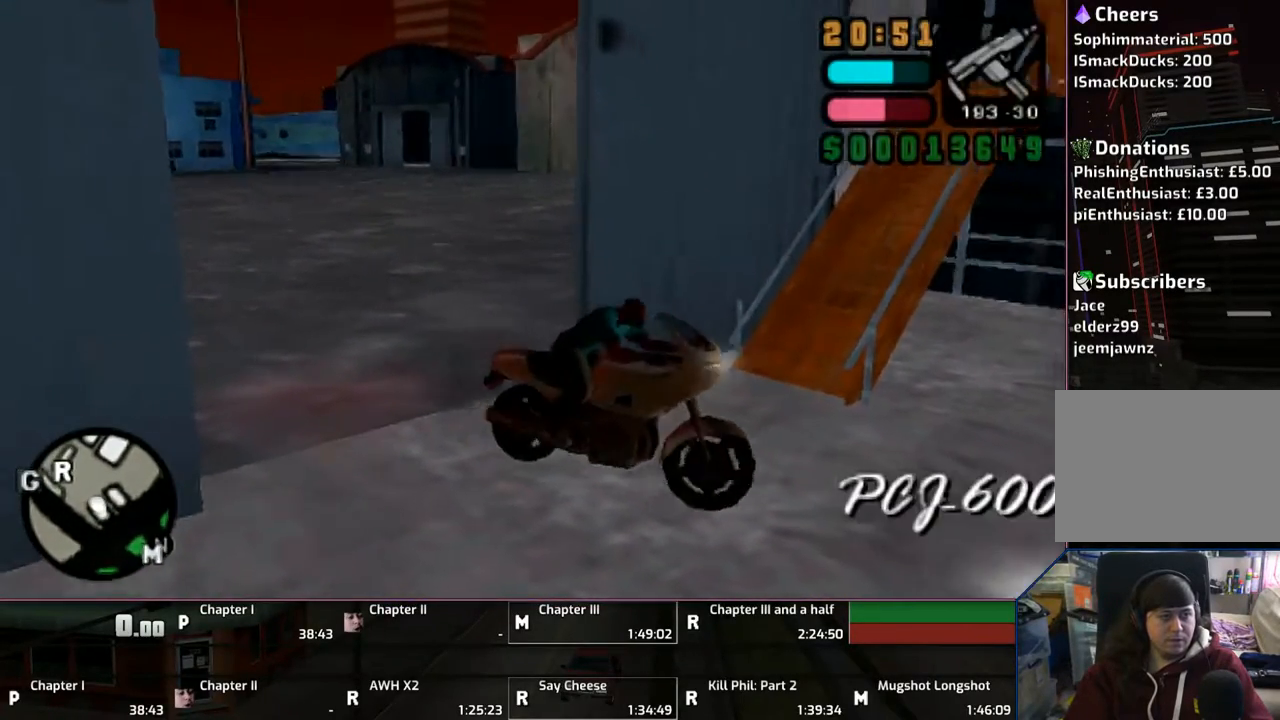
{"buttons": ["CROSS"], "left_stick": "down-right", "right_stick": "center", "events": [[117, "left_stick", "down-right"]]}
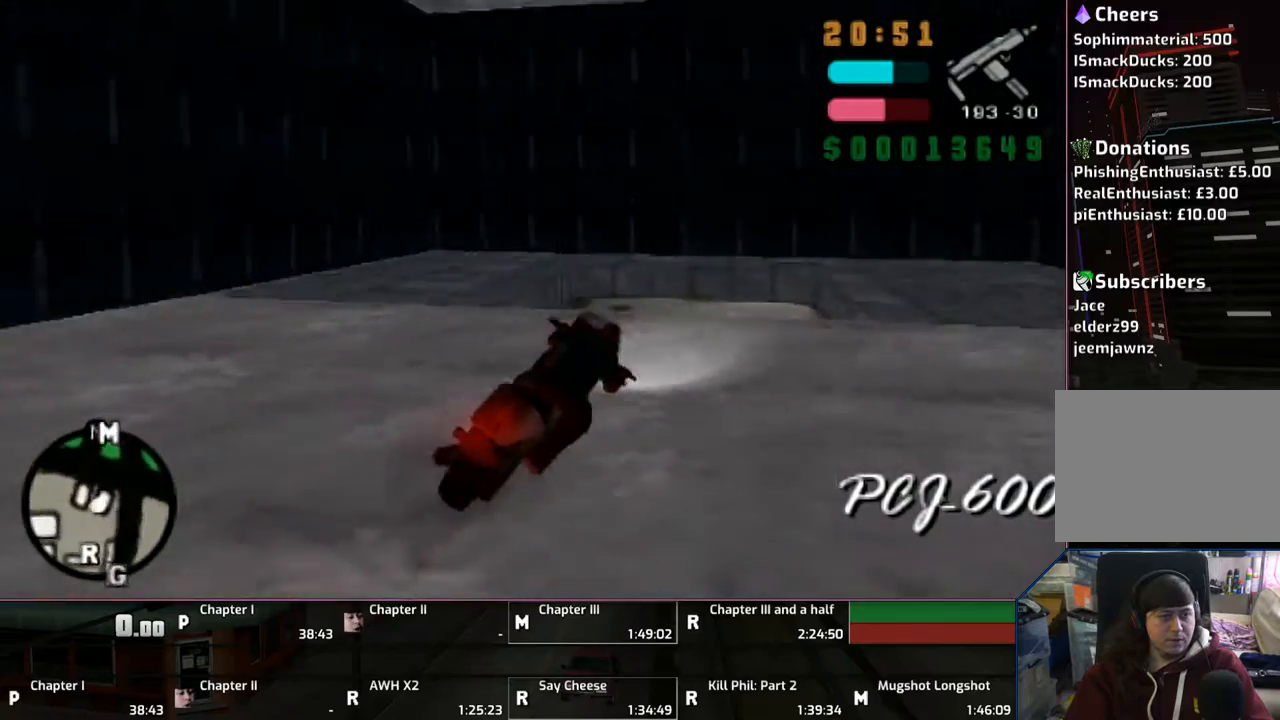
{"buttons": [], "left_stick": "down-right", "right_stick": "center", "events": [[117, "CROSS", "up"]]}
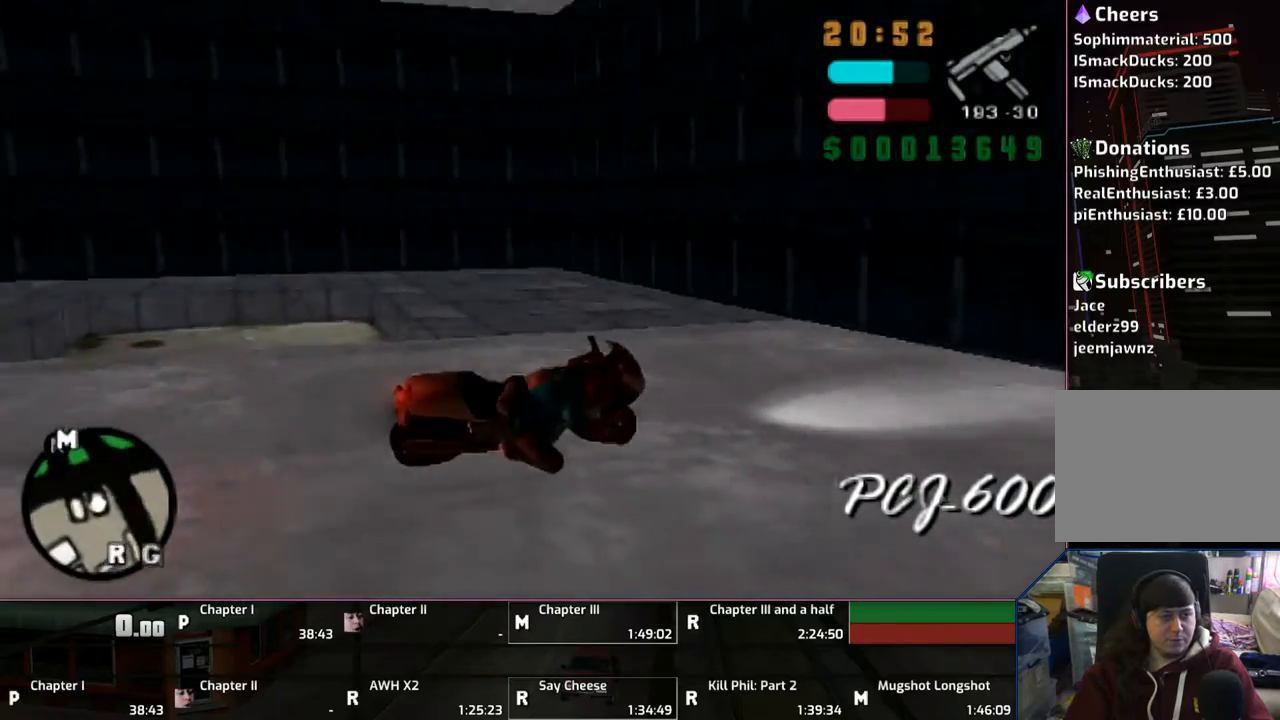
{"buttons": [], "left_stick": "down-right", "right_stick": "center", "events": [[117, "R1", "down"], [183, "L1", "down"], [217, "R1", "up"], [317, "L1", "up"]]}
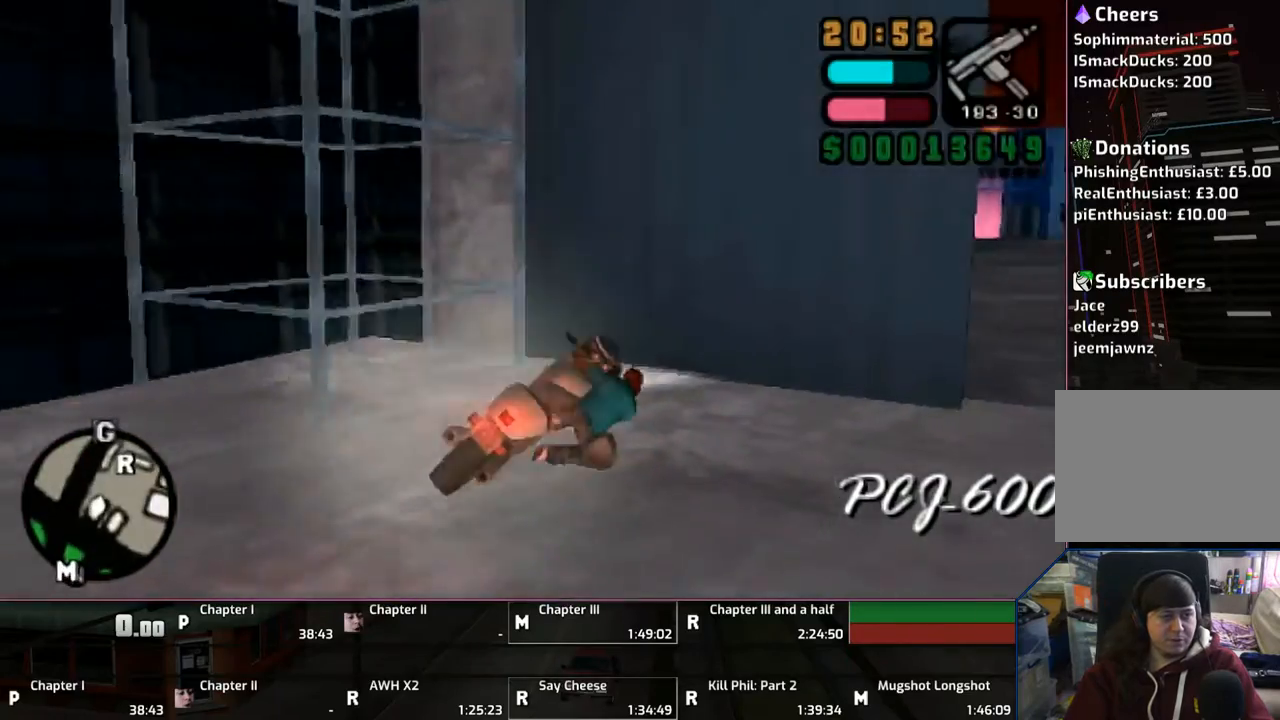
{"buttons": ["CROSS"], "left_stick": "down-right", "right_stick": "center", "events": [[17, "CROSS", "down"], [117, "CROSS", "up"], [167, "CROSS", "down"], [267, "CROSS", "up"], [467, "CROSS", "down"]]}
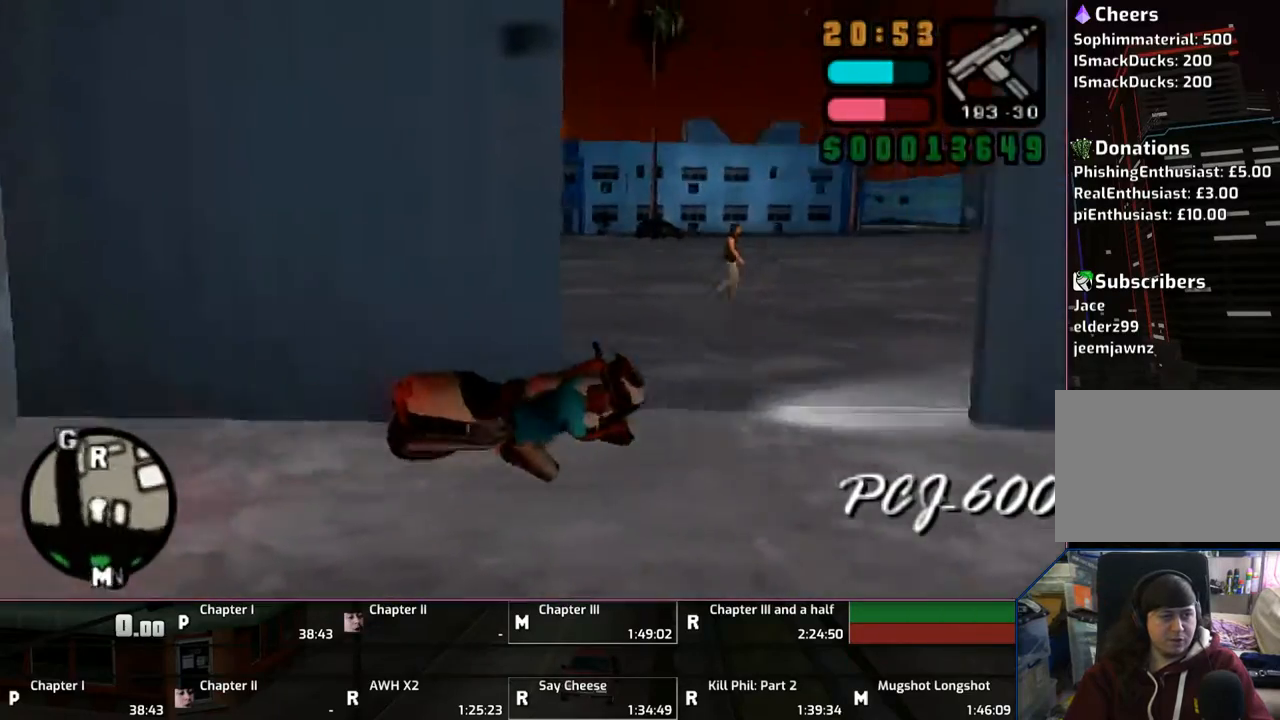
{"buttons": ["CROSS"], "left_stick": "left", "right_stick": "center", "events": [[17, "left_stick", "left"], [33, "CROSS", "up"], [117, "CROSS", "down"], [183, "CROSS", "up"], [317, "CROSS", "down"]]}
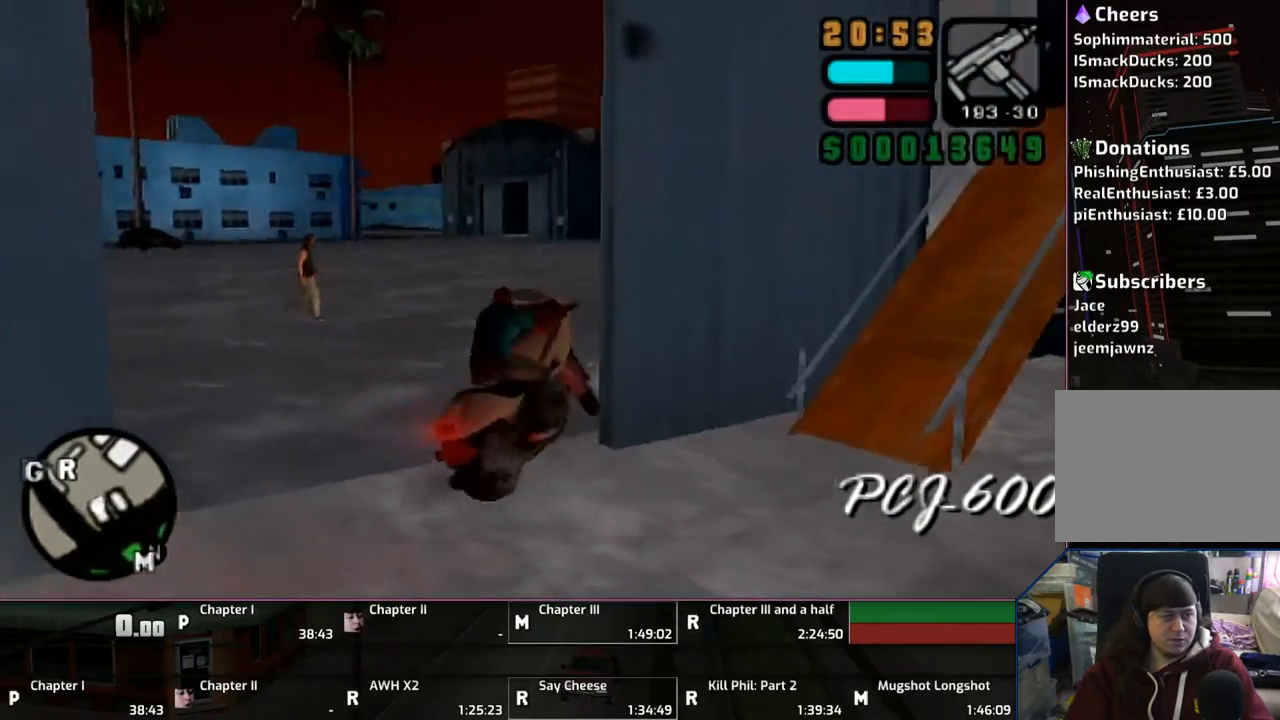
{"buttons": ["CROSS"], "left_stick": "up-left", "right_stick": "center", "events": [[433, "left_stick", "up-left"]]}